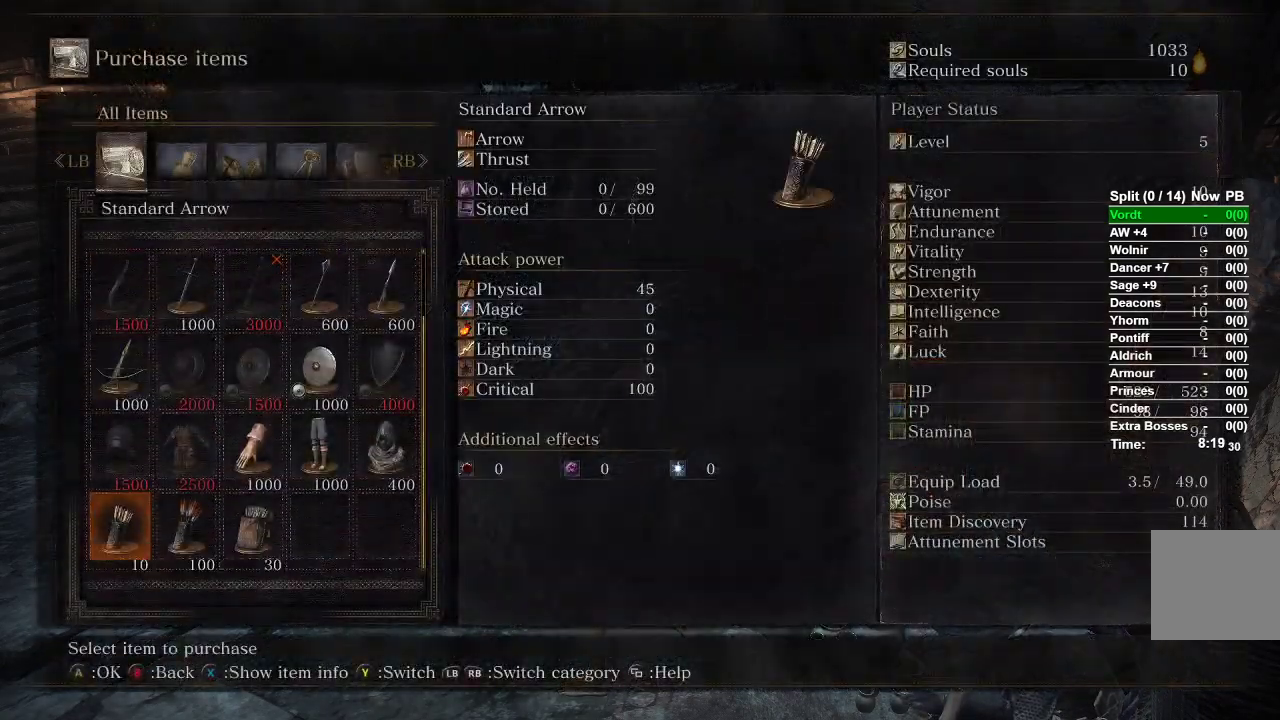
Gameplay with a controller (Xbox layout); each line is a JSON object with the inputs held at the frame after it. "events" lists button and stick changes between this image and that frame as [ms after this image, input, new state], when the widget could be followed in between.
{"buttons": ["A"], "left_stick": "center", "right_stick": "center", "events": [[83, "DPAD_UP", "up"], [333, "DPAD_DOWN", "down"], [433, "A", "down"], [450, "DPAD_DOWN", "up"]]}
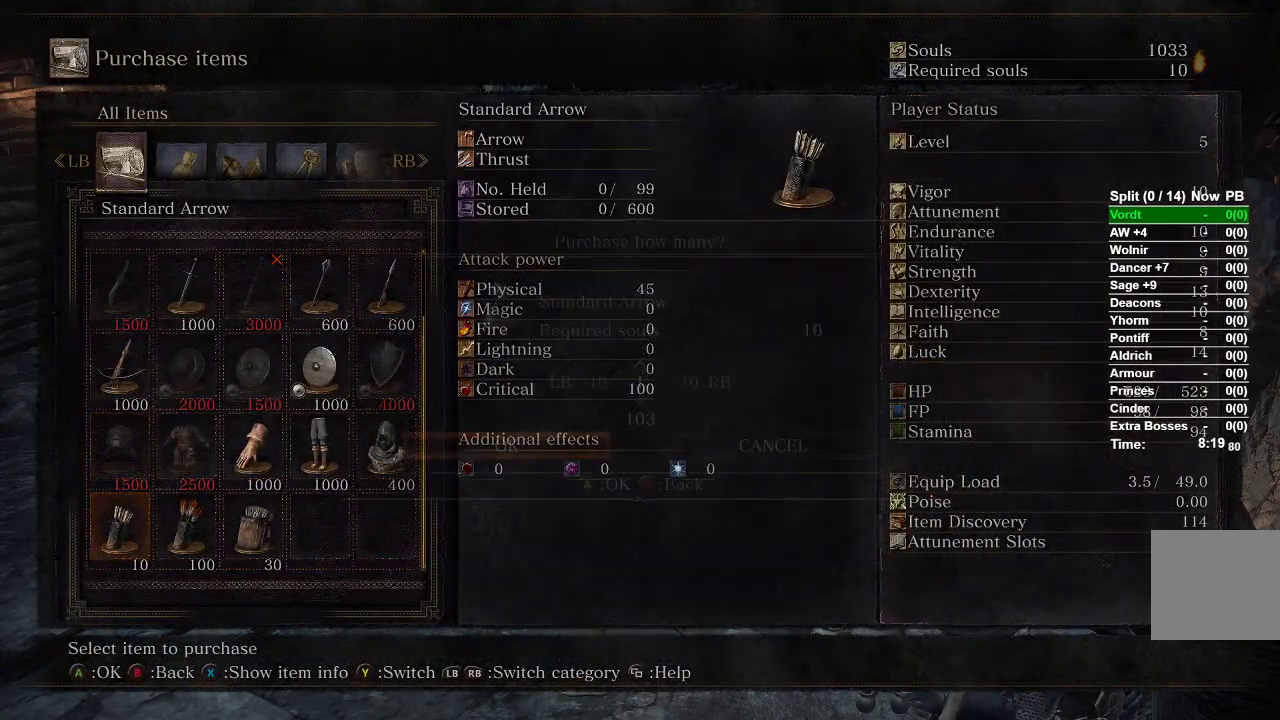
{"buttons": [], "left_stick": "center", "right_stick": "center", "events": [[33, "A", "up"], [100, "L1", "down"], [183, "L1", "up"], [333, "A", "down"], [467, "A", "up"]]}
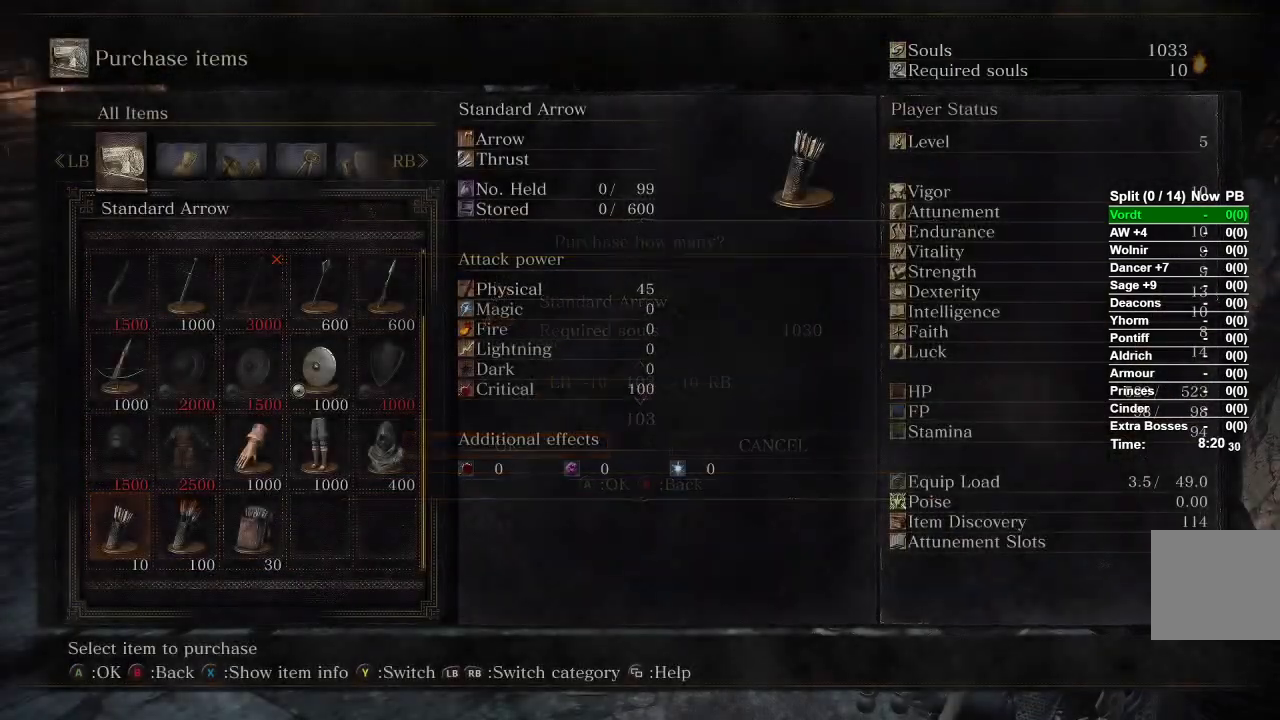
{"buttons": ["B"], "left_stick": "up-left", "right_stick": "center", "events": [[33, "left_stick", "up-left"], [133, "B", "down"]]}
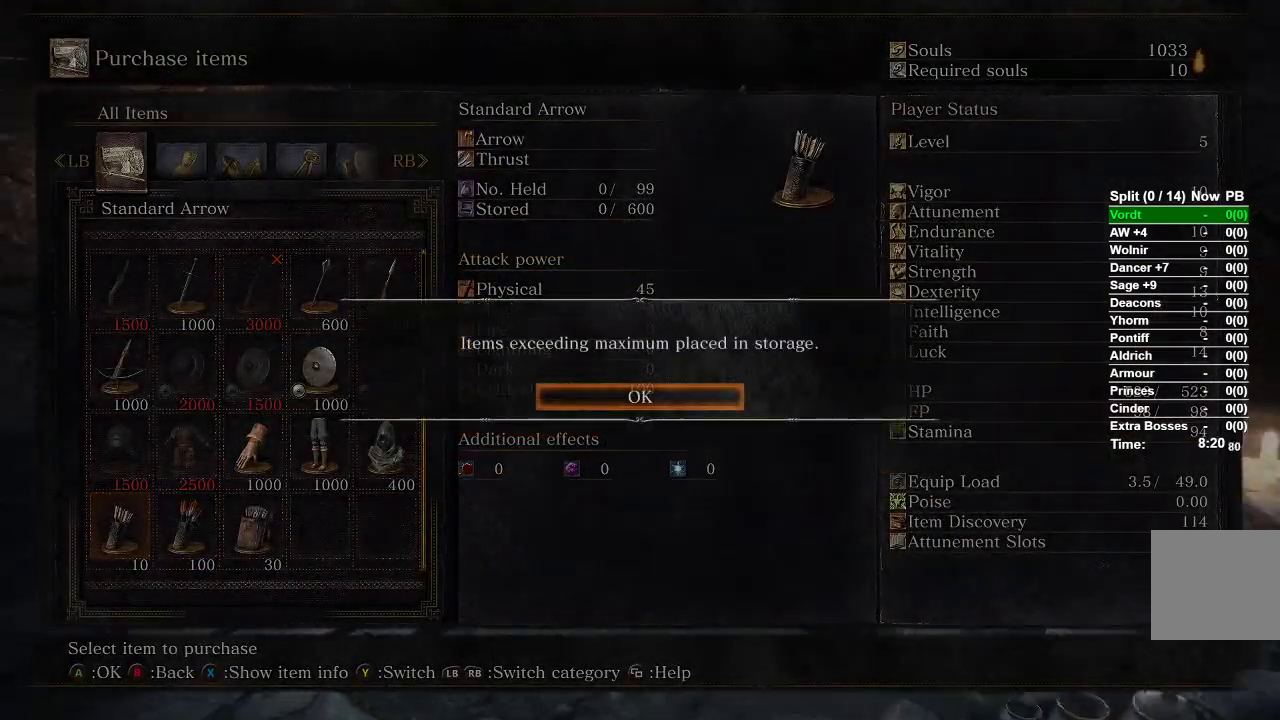
{"buttons": ["B"], "left_stick": "up-left", "right_stick": "center", "events": [[100, "A", "down"], [200, "A", "up"]]}
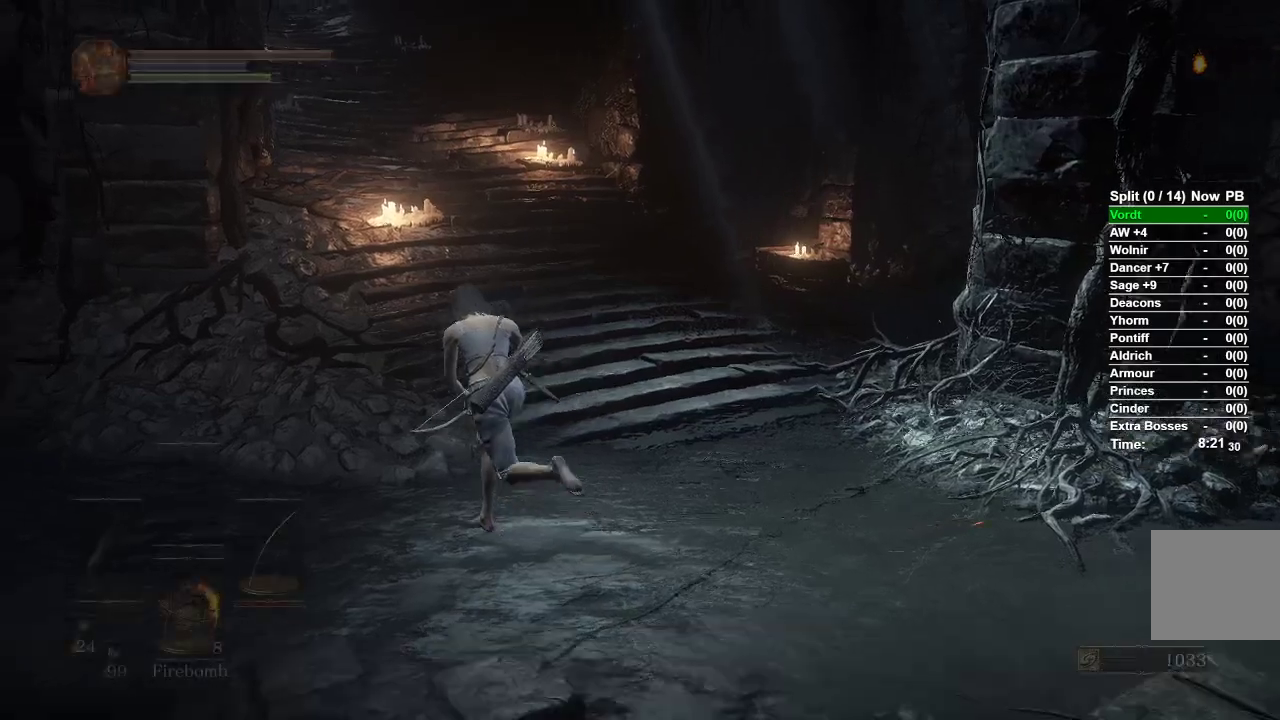
{"buttons": ["B"], "left_stick": "up", "right_stick": "center", "events": [[167, "left_stick", "up"]]}
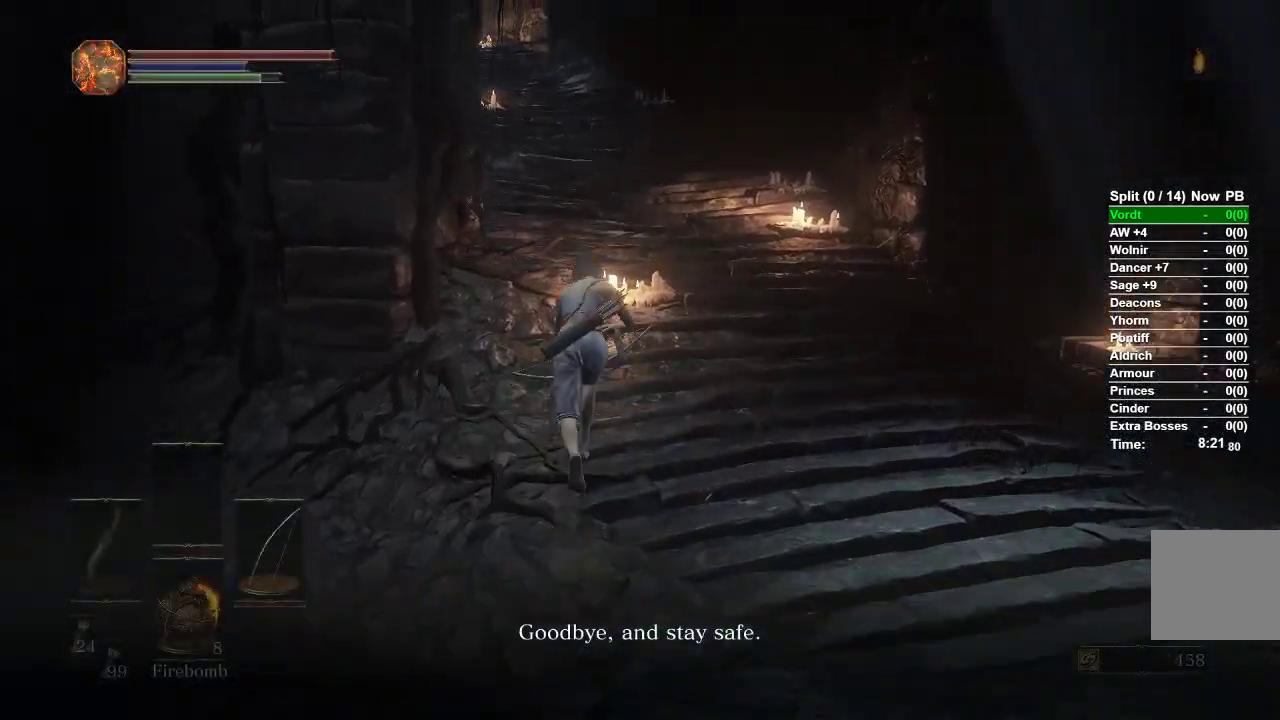
{"buttons": ["B"], "left_stick": "up", "right_stick": "down-left", "events": [[300, "right_stick", "down-left"]]}
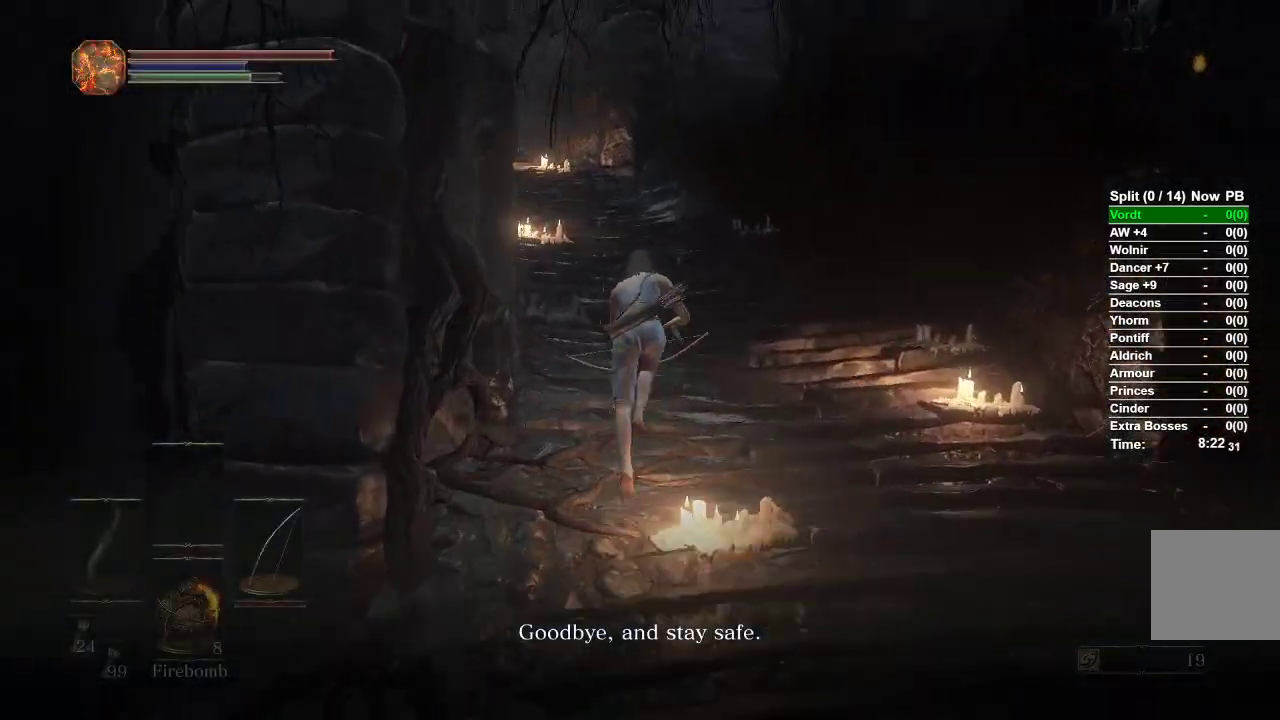
{"buttons": ["B"], "left_stick": "up", "right_stick": "center", "events": [[500, "right_stick", "center"]]}
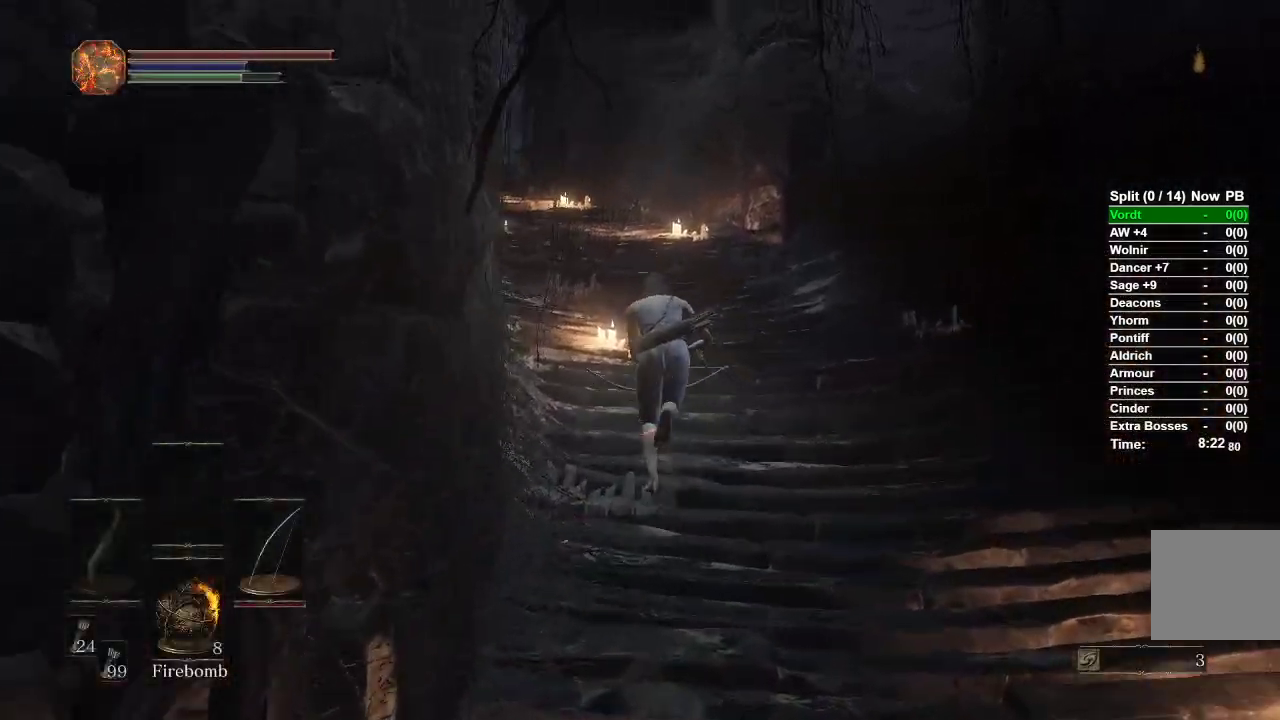
{"buttons": ["B", "START"], "left_stick": "up", "right_stick": "center", "events": [[333, "right_stick", "up"], [383, "right_stick", "up-right"], [433, "START", "down"], [483, "right_stick", "center"]]}
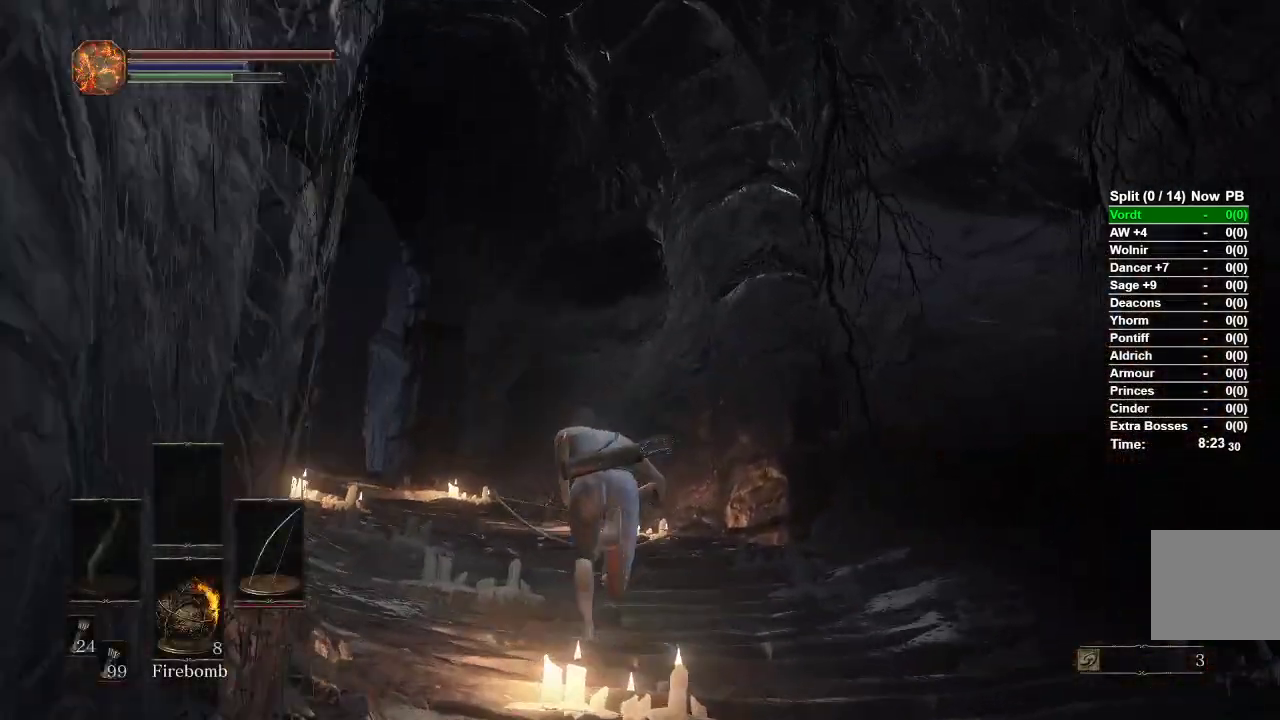
{"buttons": ["B"], "left_stick": "up-left", "right_stick": "center", "events": [[50, "START", "up"], [250, "A", "down"], [267, "left_stick", "up-left"], [350, "A", "up"]]}
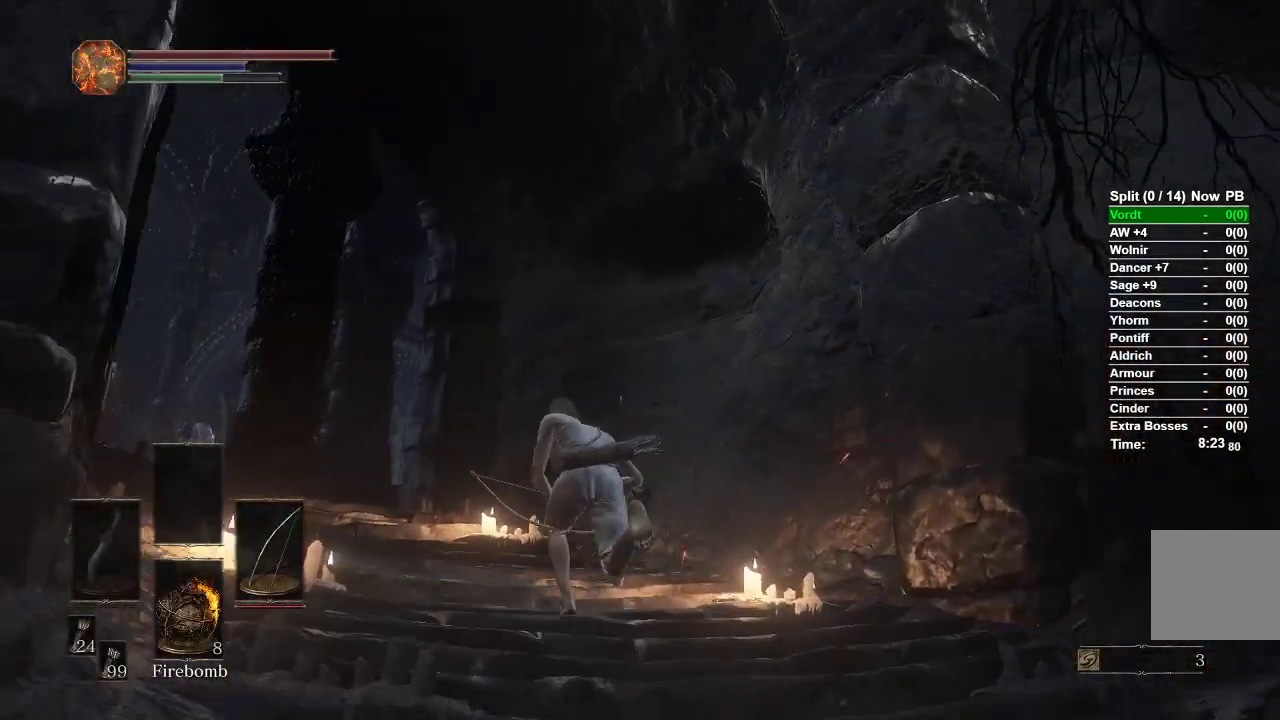
{"buttons": ["A", "B"], "left_stick": "up-left", "right_stick": "center", "events": [[150, "right_stick", "up-right"], [183, "START", "down"], [267, "START", "up"], [317, "right_stick", "center"], [450, "A", "down"]]}
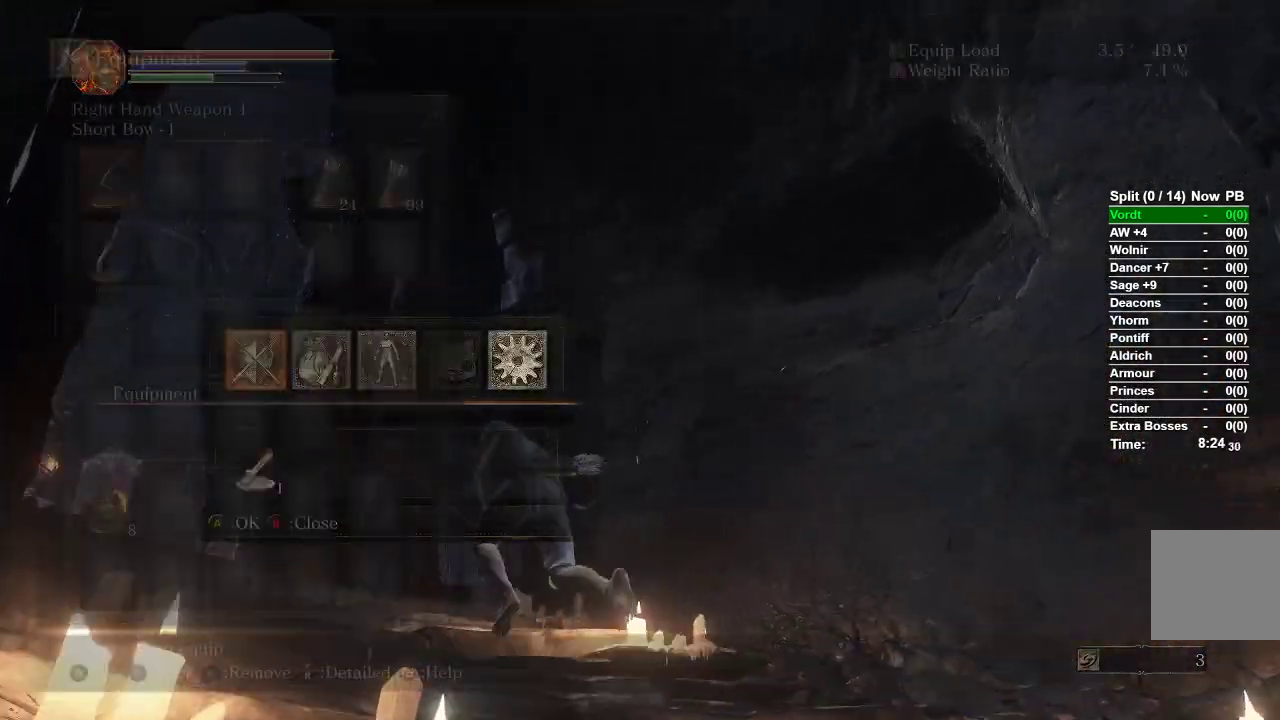
{"buttons": ["B", "DPAD_RIGHT"], "left_stick": "up-left", "right_stick": "center", "events": [[17, "A", "up"], [167, "DPAD_RIGHT", "down"], [250, "DPAD_RIGHT", "up"], [333, "DPAD_RIGHT", "down"], [383, "DPAD_RIGHT", "up"], [467, "DPAD_RIGHT", "down"]]}
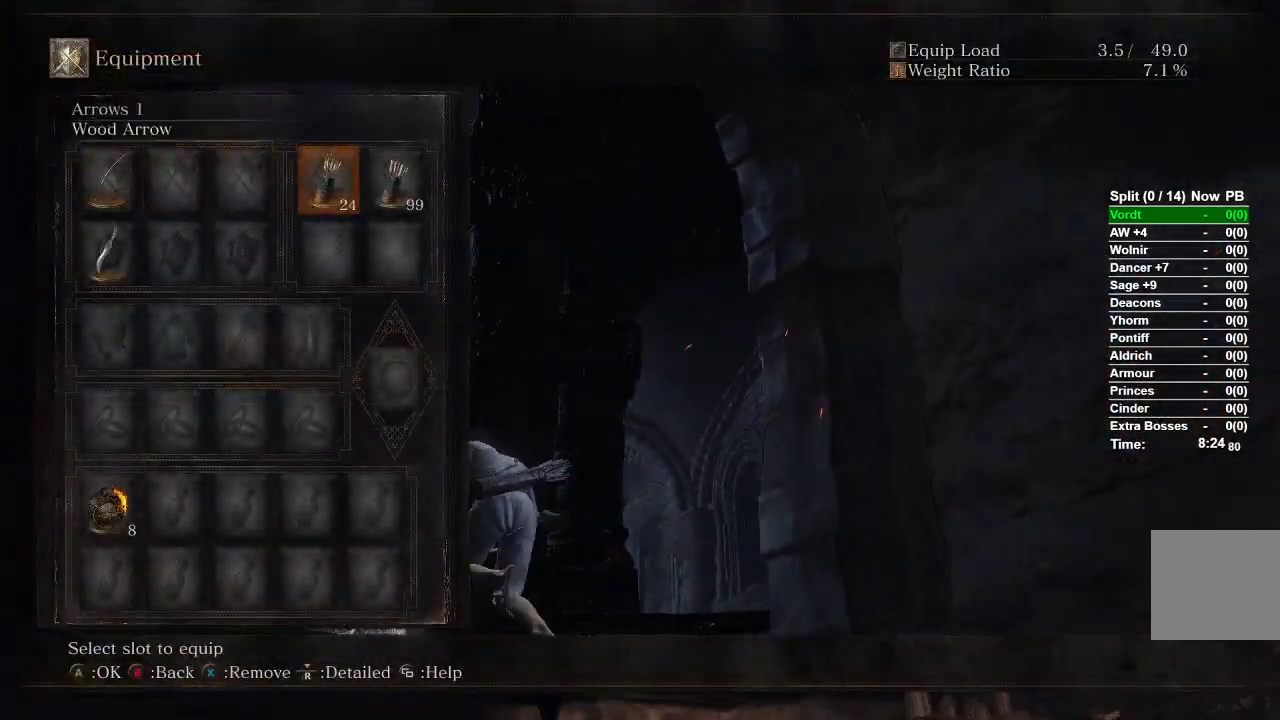
{"buttons": ["B", "DPAD_RIGHT"], "left_stick": "up-left", "right_stick": "center", "events": [[33, "DPAD_RIGHT", "up"], [183, "A", "down"], [283, "A", "up"], [467, "DPAD_RIGHT", "down"]]}
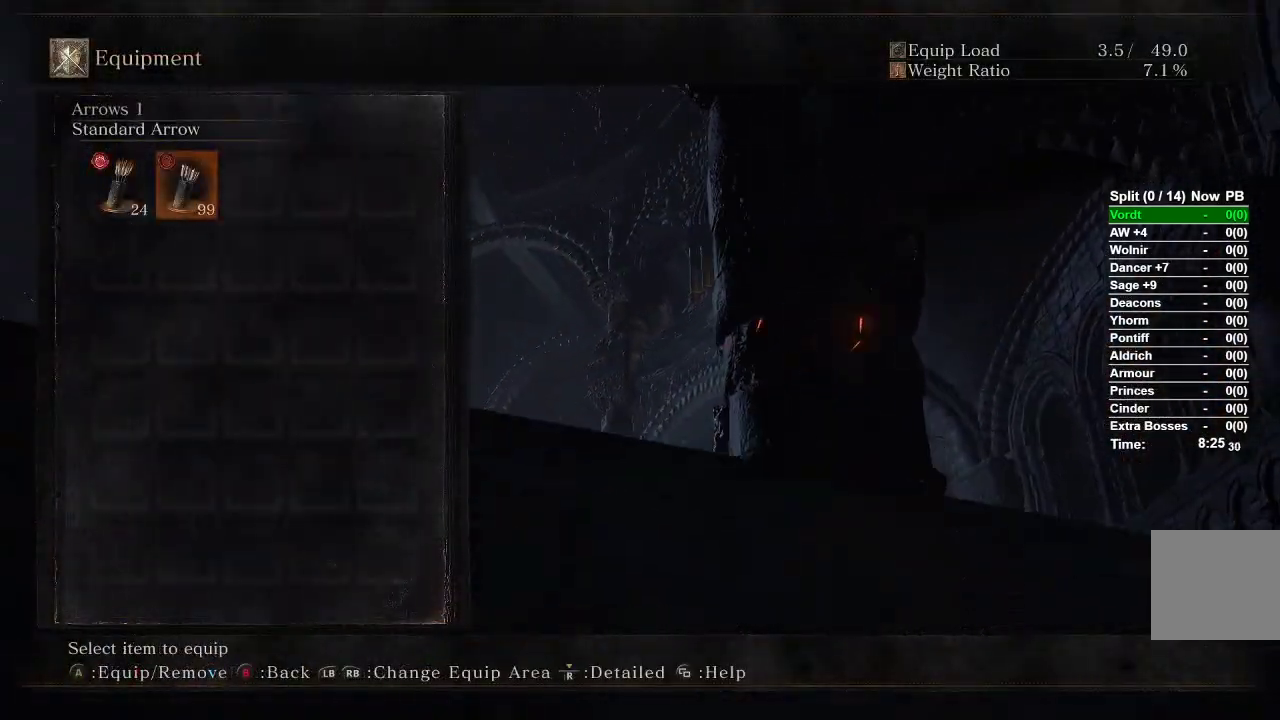
{"buttons": ["B"], "left_stick": "up-left", "right_stick": "center", "events": [[67, "DPAD_RIGHT", "up"], [250, "A", "down"], [350, "R1", "down"], [383, "A", "up"], [450, "R1", "up"]]}
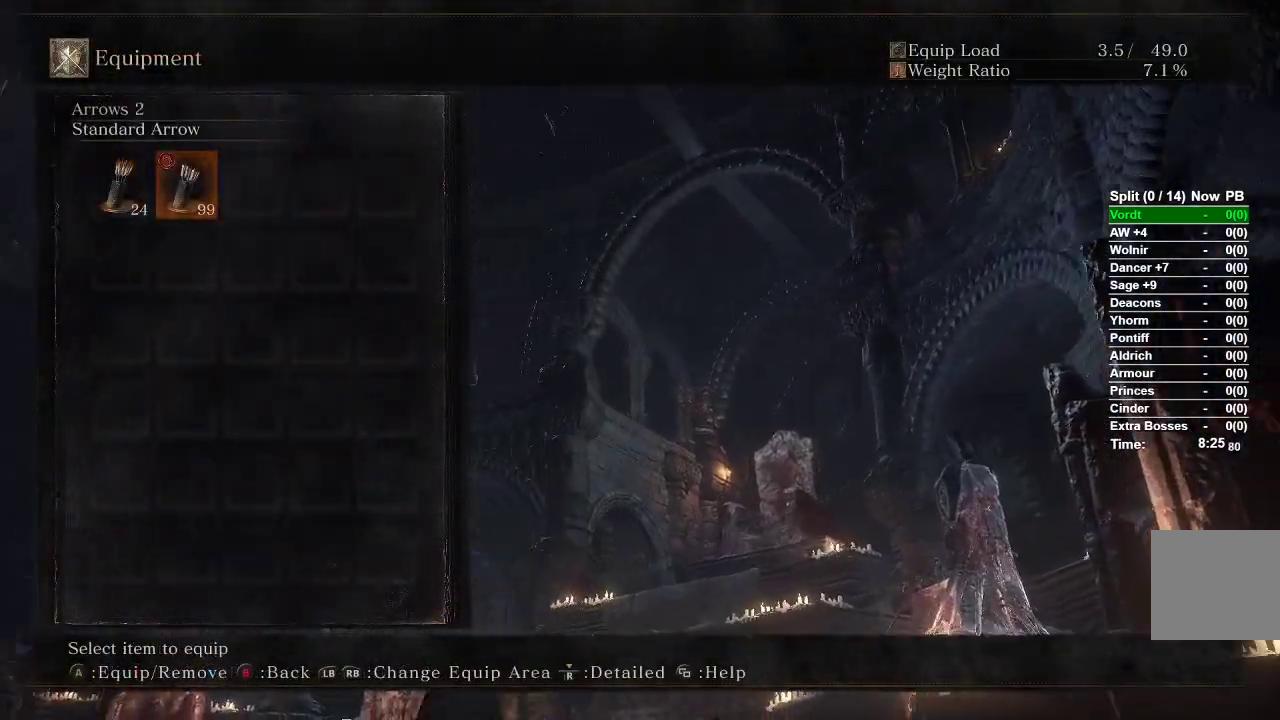
{"buttons": ["A", "B"], "left_stick": "up", "right_stick": "center", "events": [[200, "DPAD_LEFT", "down"], [283, "DPAD_LEFT", "up"], [450, "A", "down"], [483, "left_stick", "up"]]}
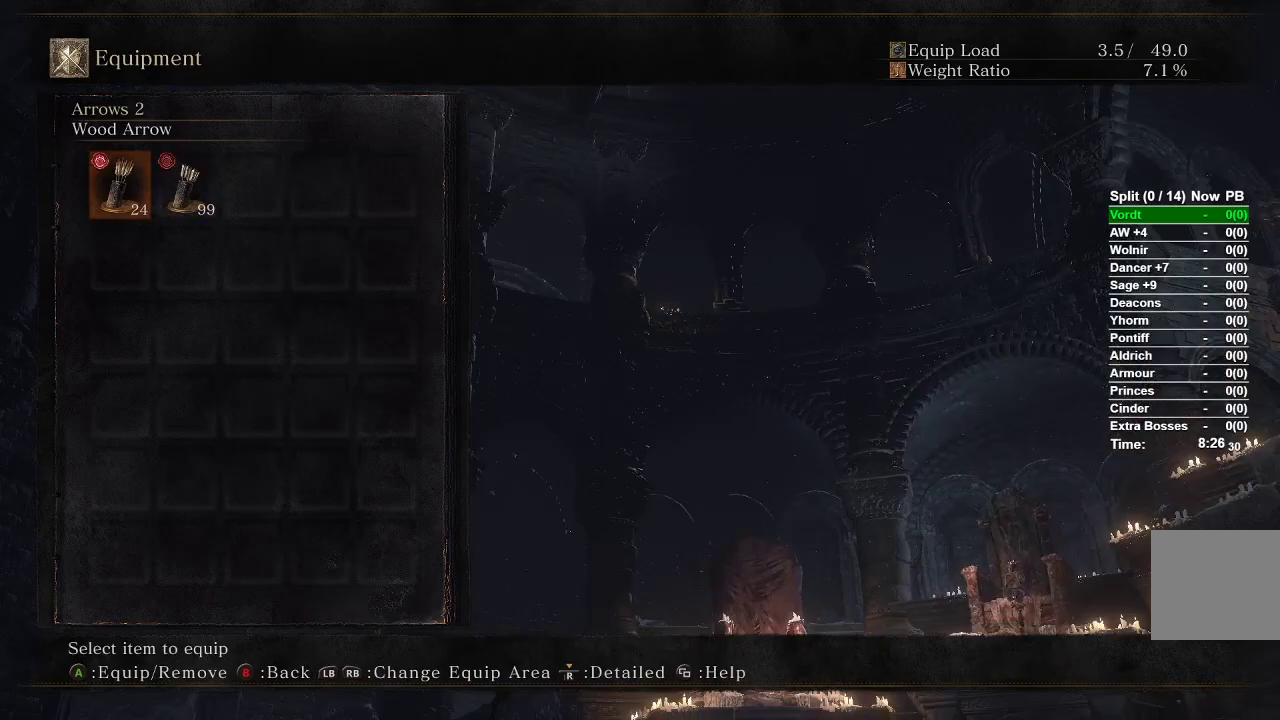
{"buttons": ["B"], "left_stick": "up", "right_stick": "down-right", "events": [[33, "A", "up"], [367, "right_stick", "down-right"]]}
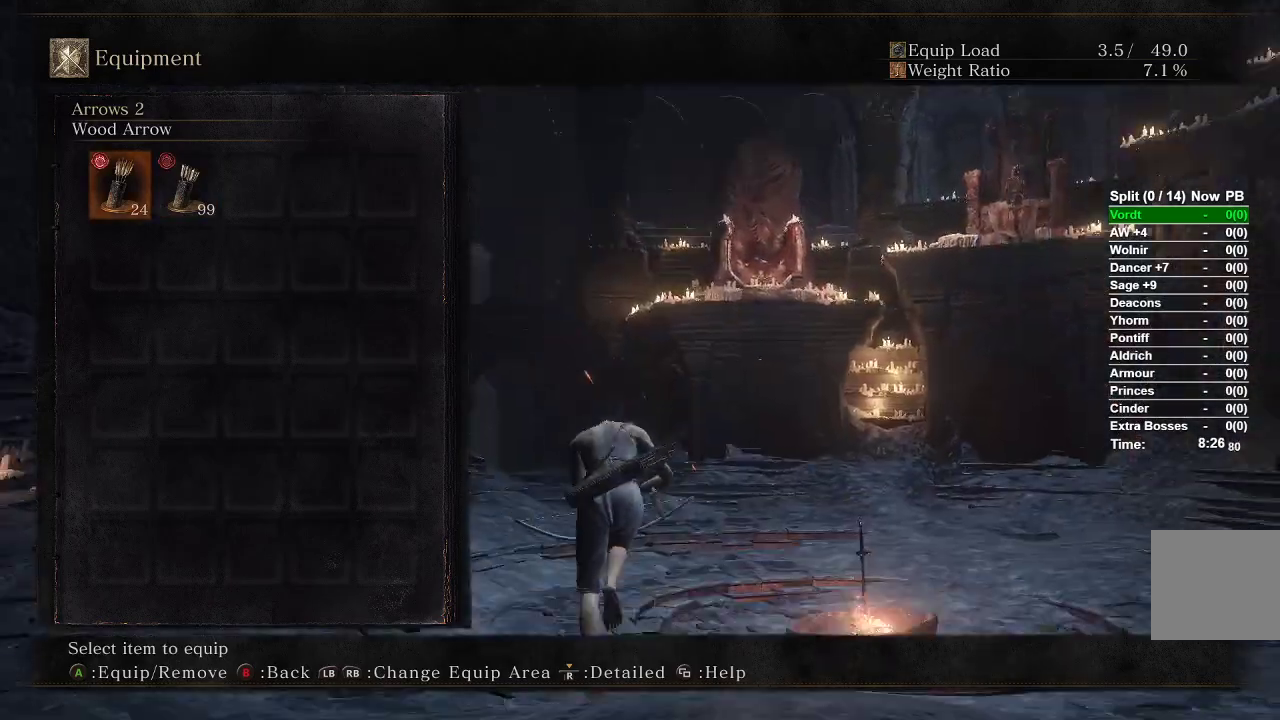
{"buttons": ["B"], "left_stick": "up", "right_stick": "center", "events": [[83, "right_stick", "center"], [183, "START", "down"], [267, "START", "up"], [283, "right_stick", "down-right"], [450, "right_stick", "center"]]}
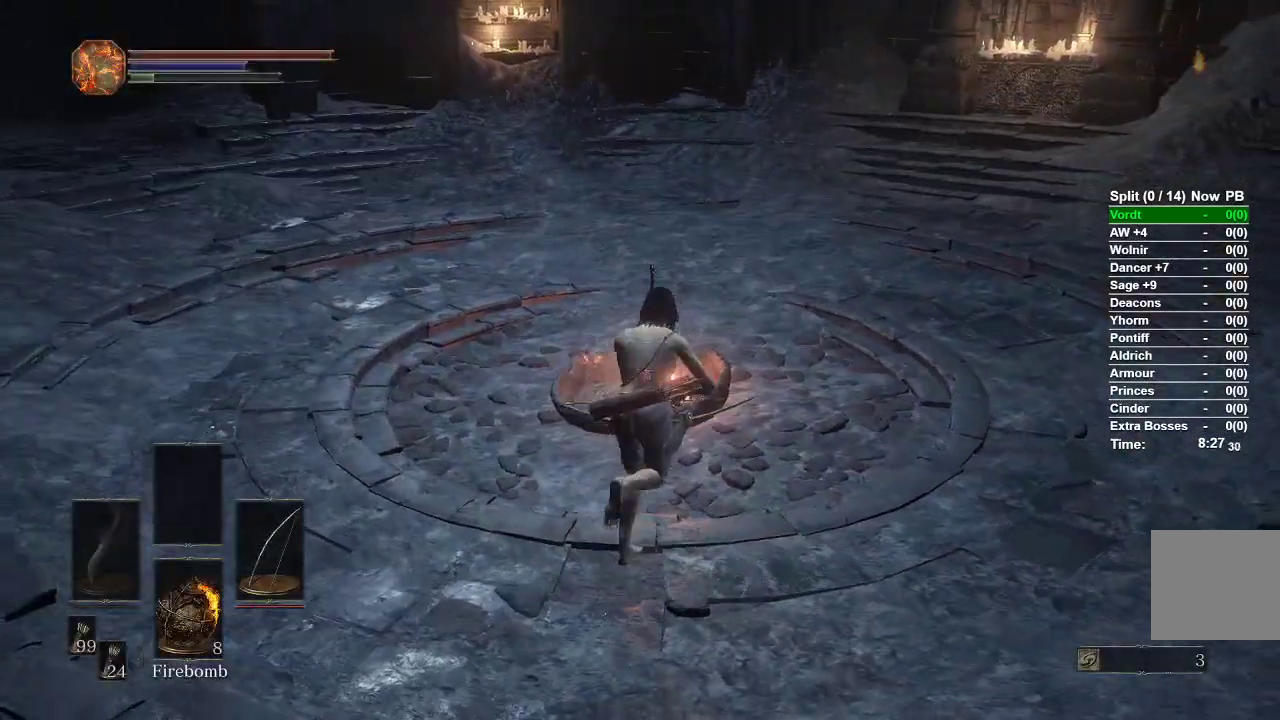
{"buttons": ["B"], "left_stick": "up", "right_stick": "center", "events": [[233, "A", "down"], [300, "A", "up"], [367, "A", "down"], [450, "A", "up"]]}
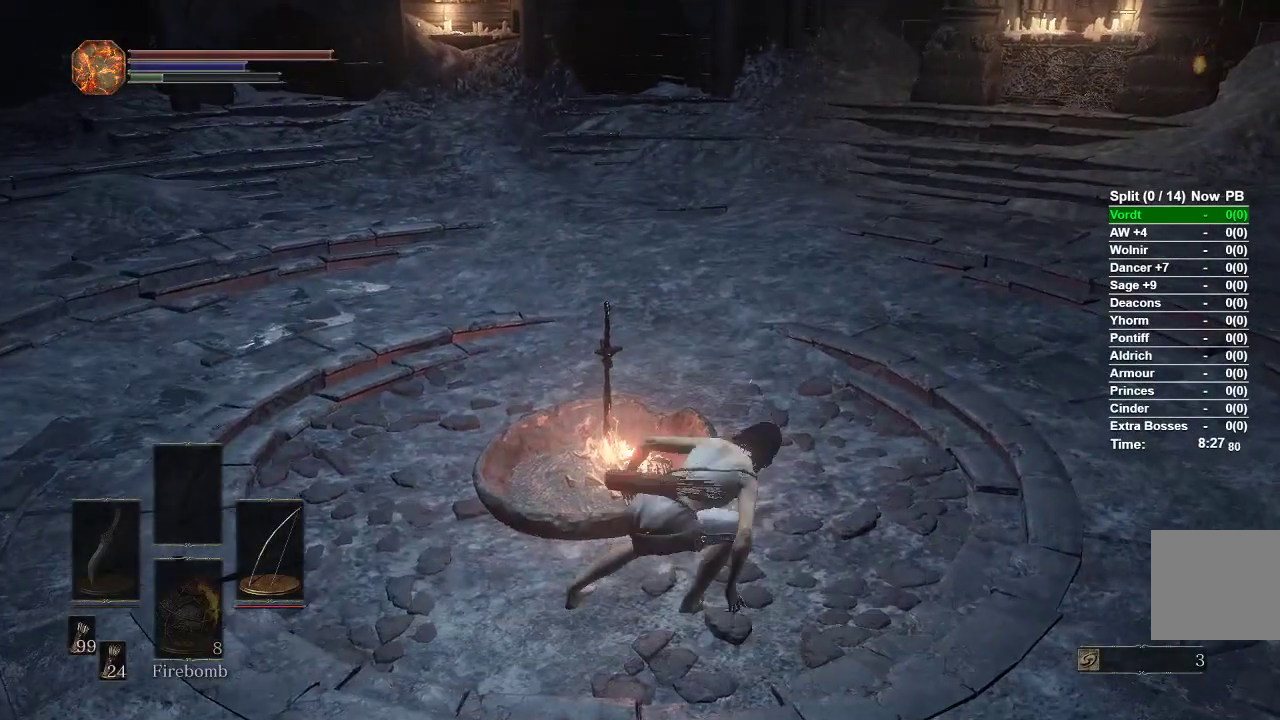
{"buttons": [], "left_stick": "center", "right_stick": "right", "events": [[100, "B", "up"], [450, "right_stick", "right"], [467, "left_stick", "center"]]}
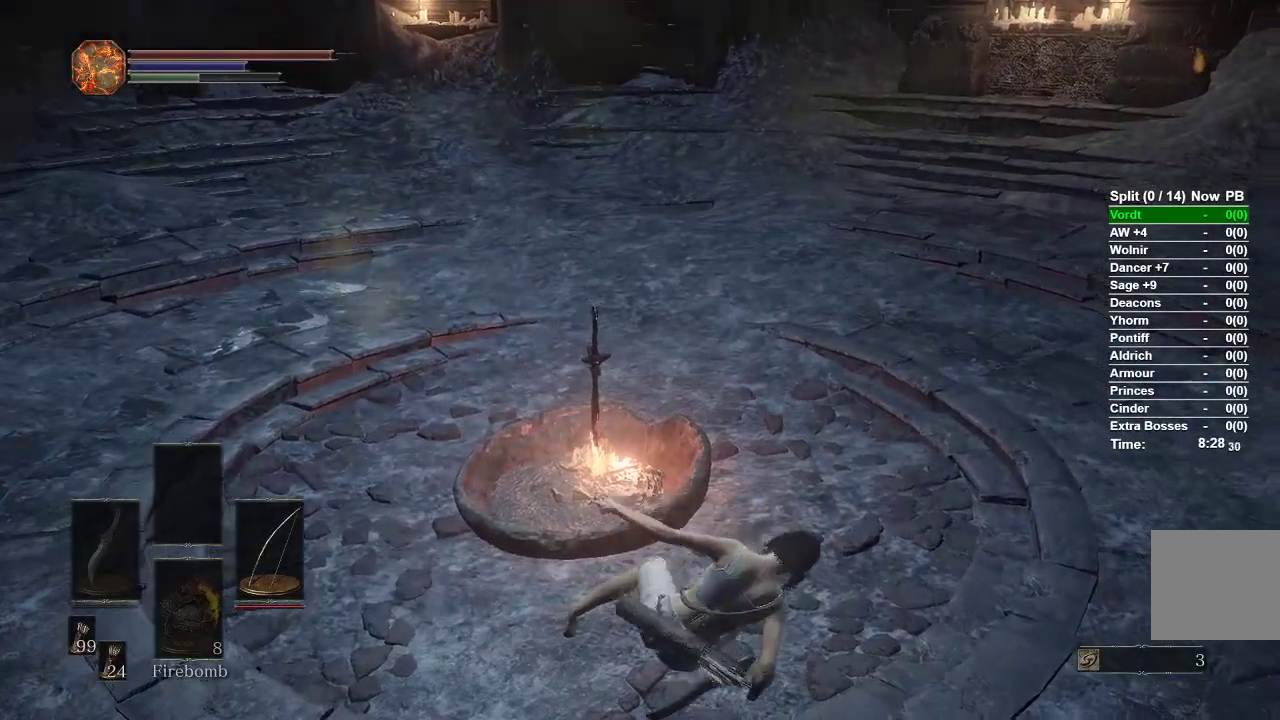
{"buttons": [], "left_stick": "center", "right_stick": "right", "events": []}
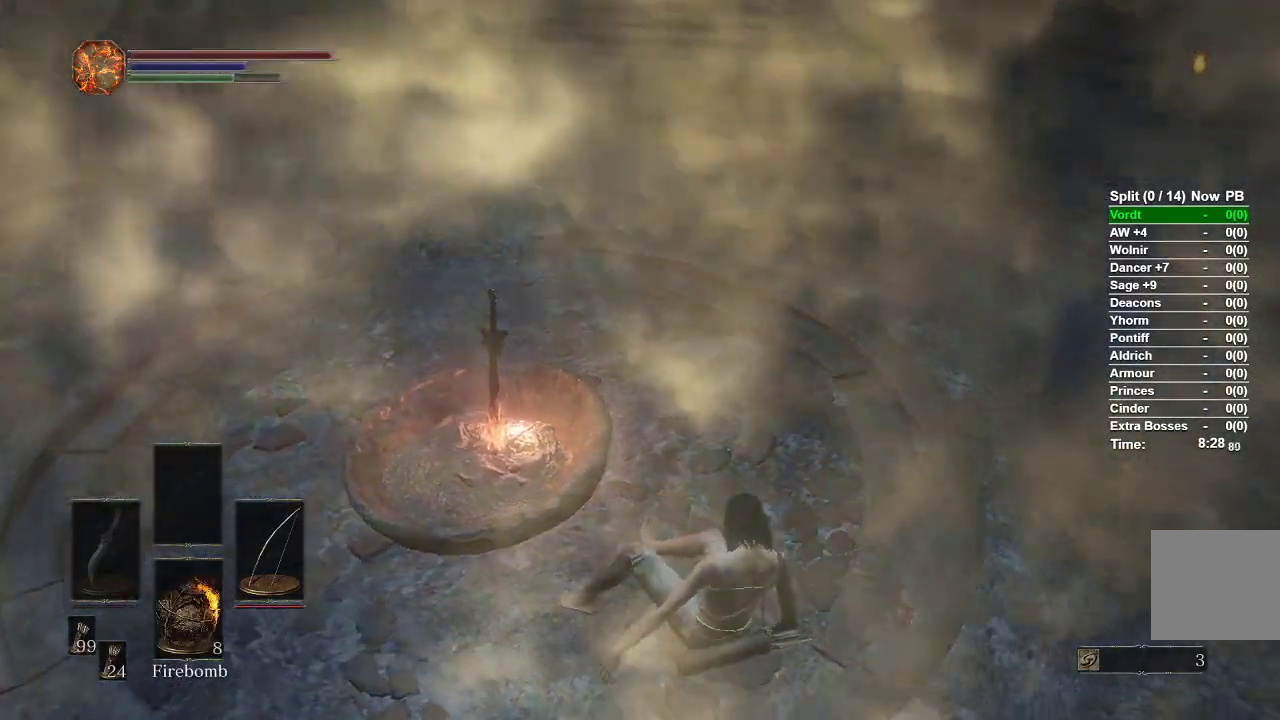
{"buttons": [], "left_stick": "center", "right_stick": "right", "events": []}
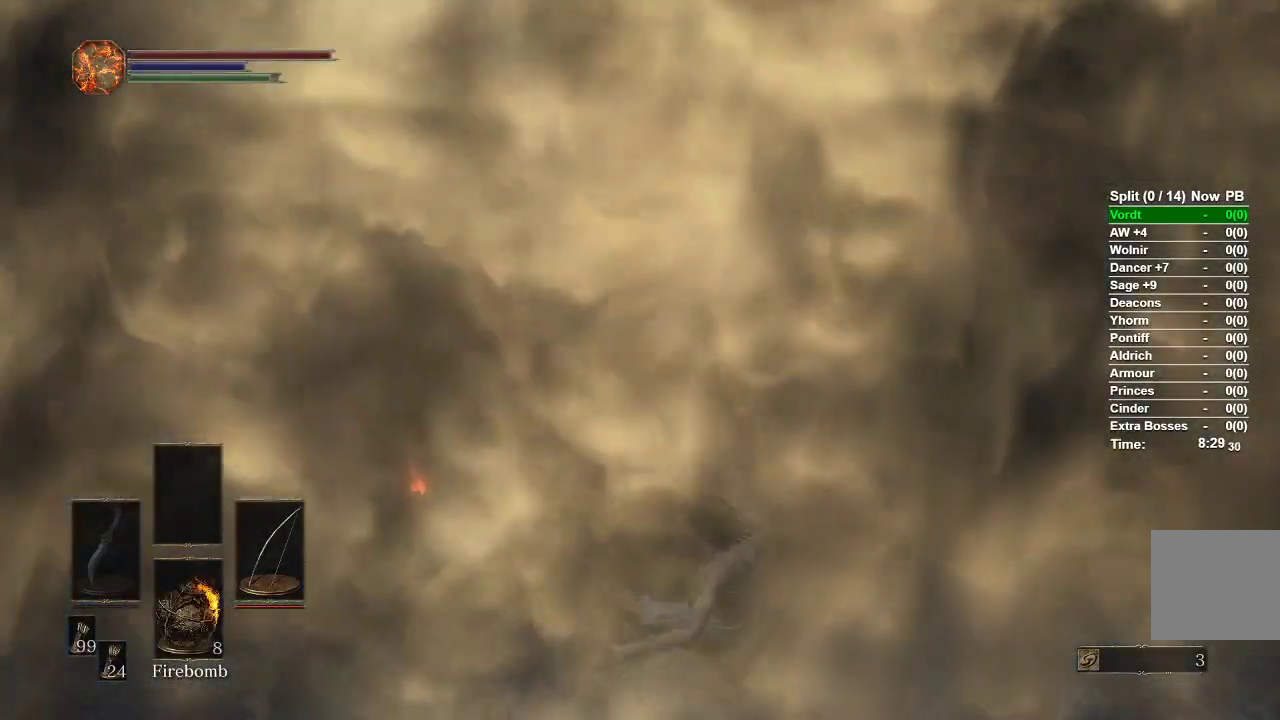
{"buttons": [], "left_stick": "center", "right_stick": "center", "events": [[300, "right_stick", "center"]]}
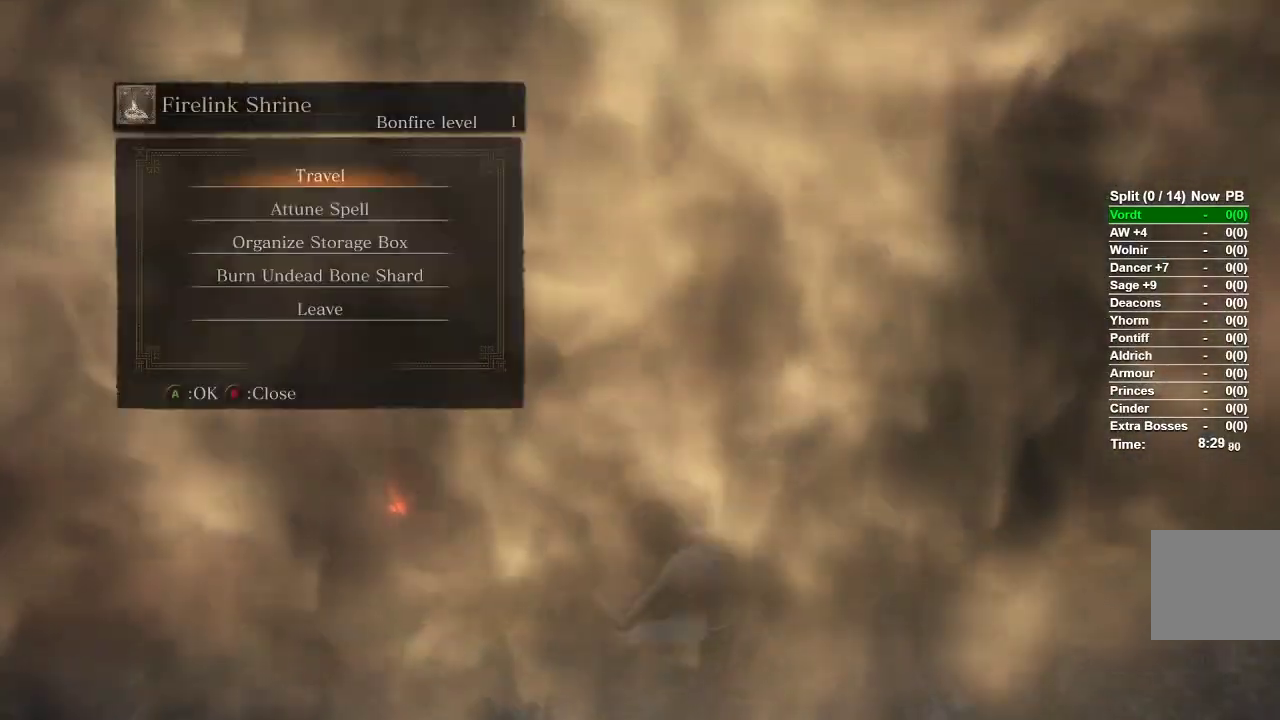
{"buttons": [], "left_stick": "center", "right_stick": "center", "events": [[183, "A", "down"], [333, "A", "up"]]}
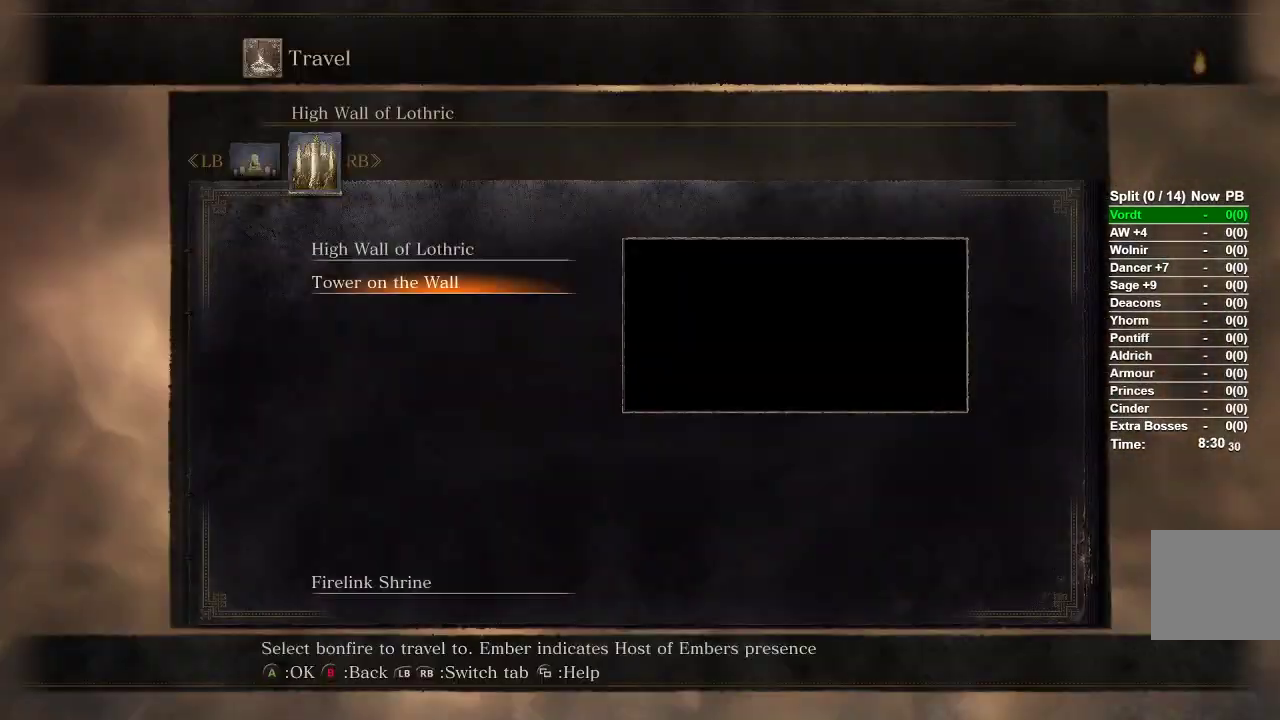
{"buttons": [], "left_stick": "center", "right_stick": "center", "events": [[283, "A", "down"], [383, "A", "up"]]}